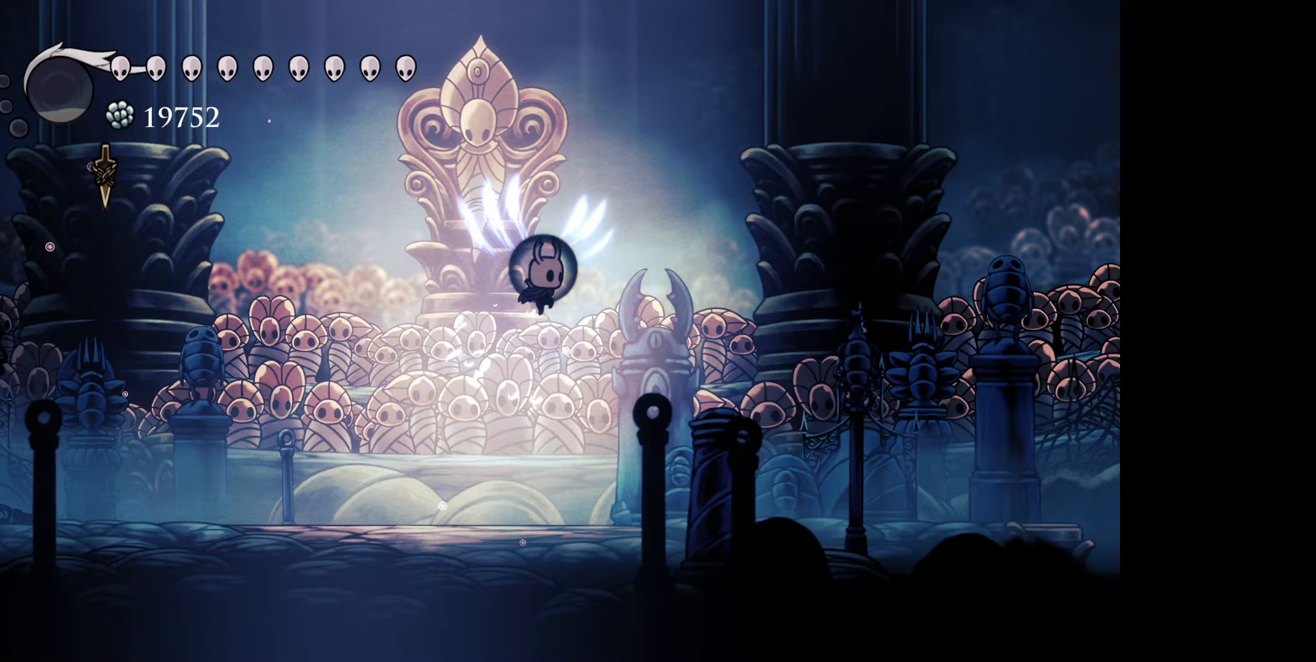
Gameplay with a controller (Xbox layout); each line is a JSON object with the inputs held at the frame after it (dt_ms = milliseconds from this image to that frame). "events" lists button and stick changes between this image and that frame as [ms after this image, input, new state], when the widget could be followed in between. Not read: left_stick.
{"dt_ms": 167, "buttons": ["B", "DPAD_RIGHT"], "right_stick": "center", "events": []}
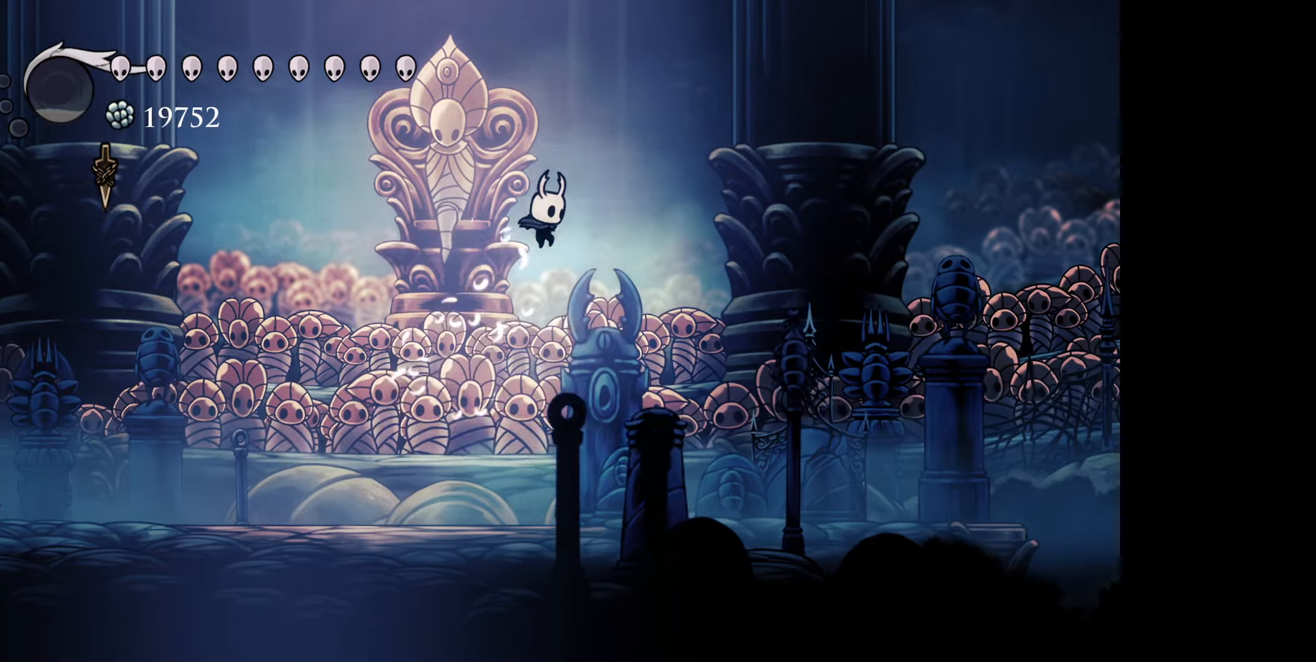
{"dt_ms": 500, "buttons": ["DPAD_DOWN", "DPAD_RIGHT"], "right_stick": "center", "events": [[83, "B", "up"], [133, "DPAD_DOWN", "down"], [233, "A", "down"], [400, "A", "up"]]}
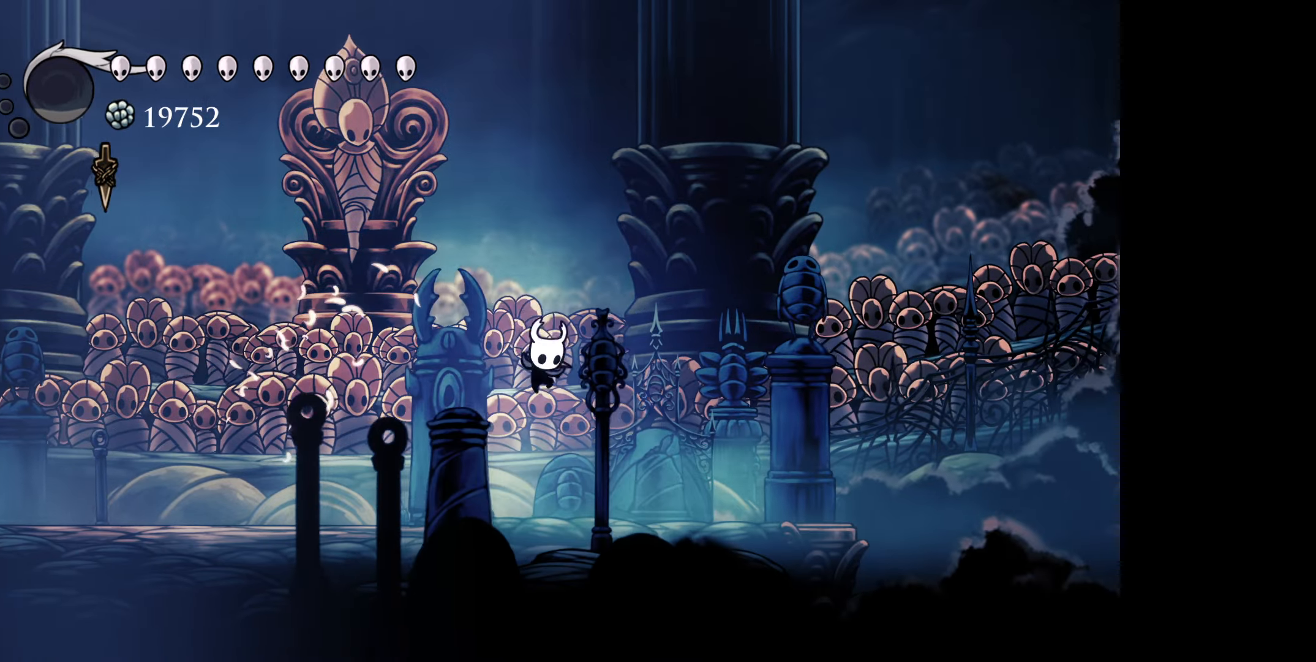
{"dt_ms": 500, "buttons": [], "right_stick": "center", "events": [[33, "DPAD_DOWN", "up"], [50, "DPAD_RIGHT", "up"]]}
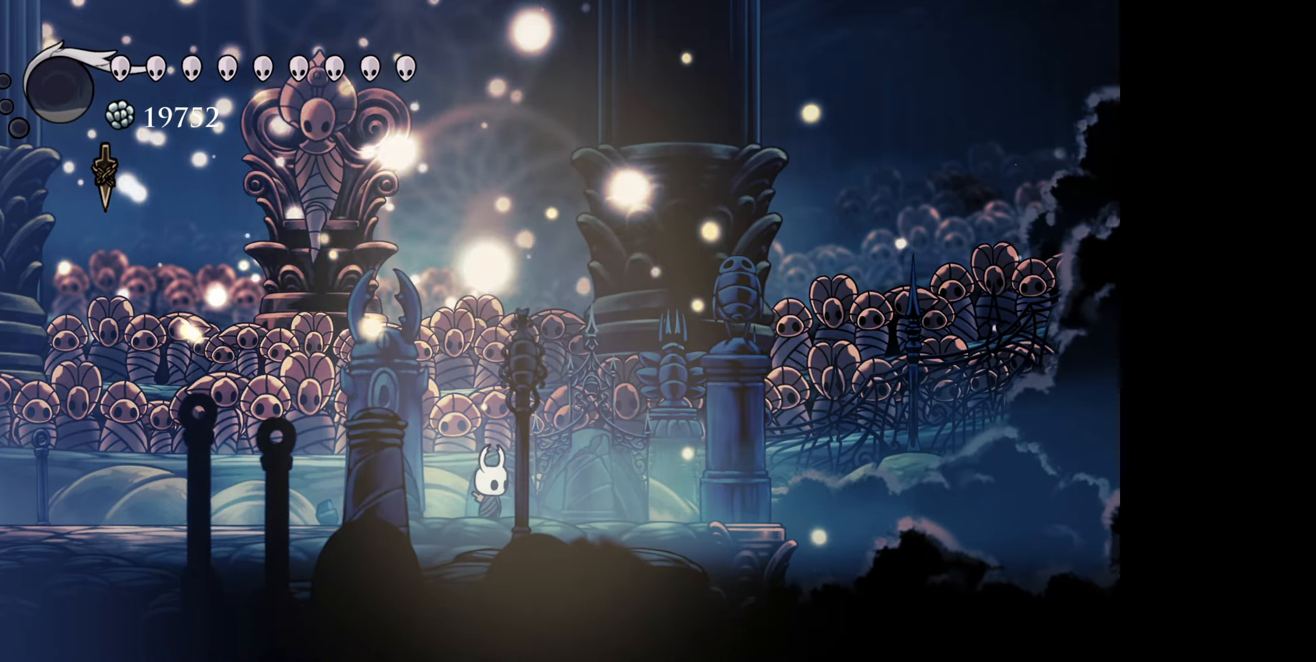
{"dt_ms": 500, "buttons": [], "right_stick": "center", "events": []}
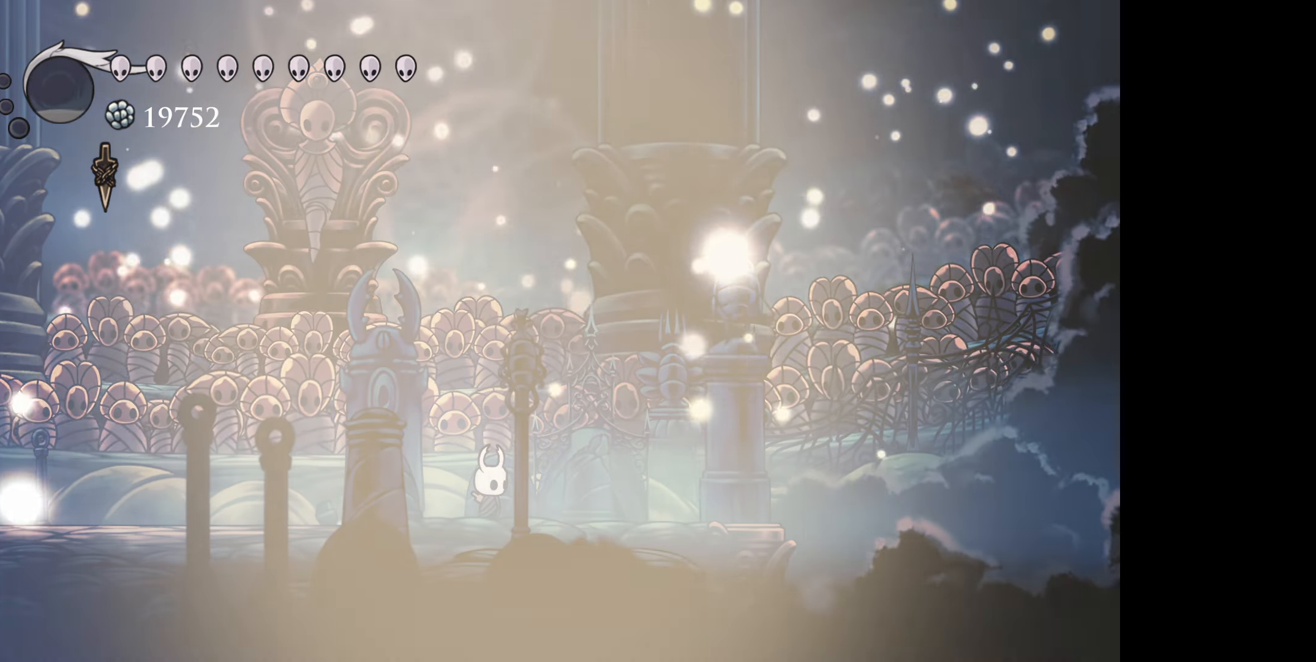
{"dt_ms": 500, "buttons": [], "right_stick": "center", "events": []}
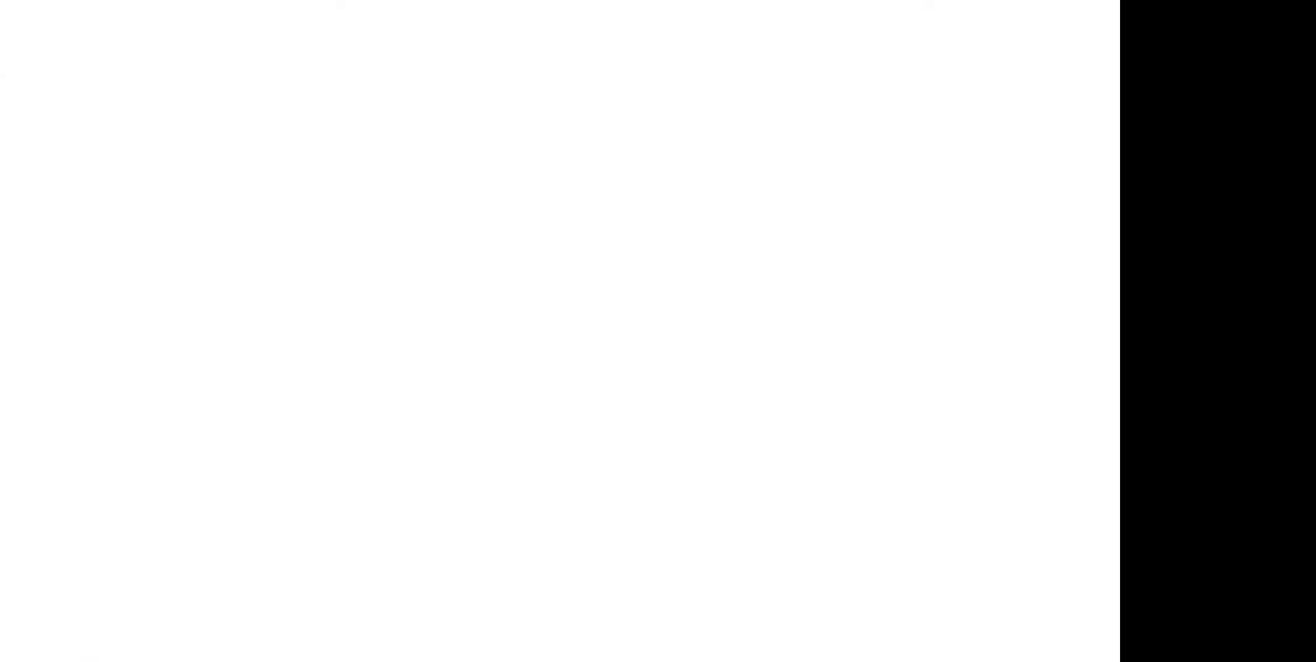
{"dt_ms": 500, "buttons": [], "right_stick": "center", "events": []}
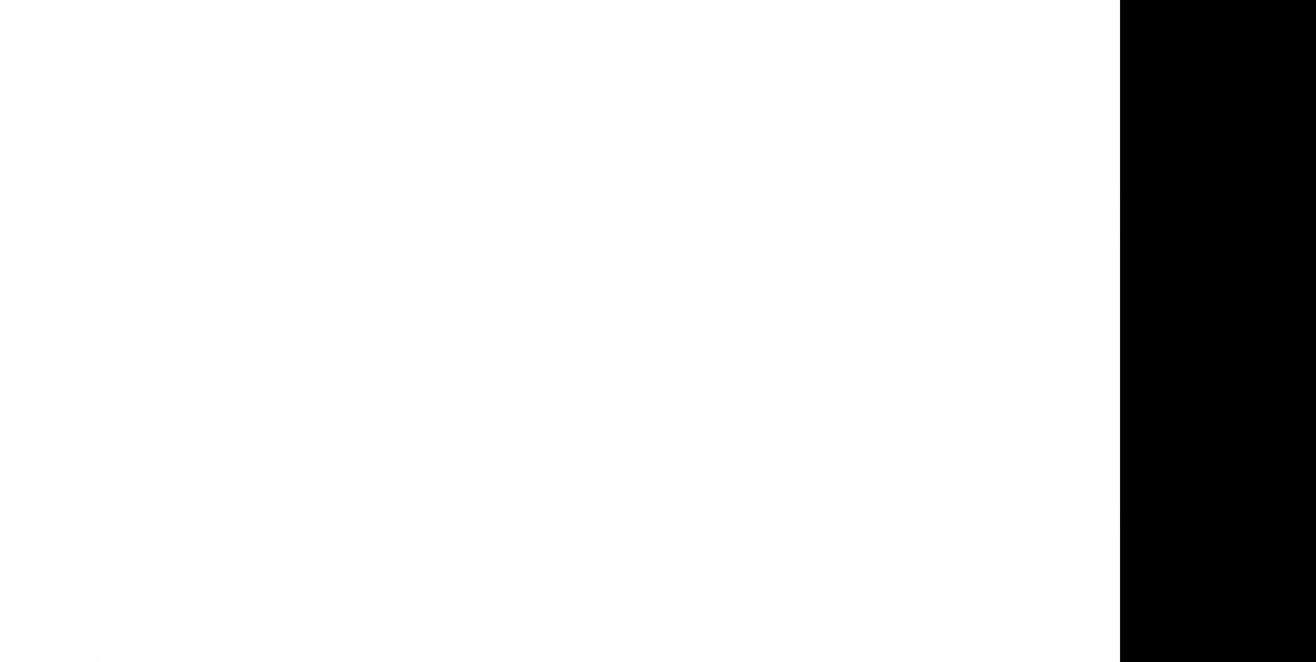
{"dt_ms": 500, "buttons": [], "right_stick": "center", "events": []}
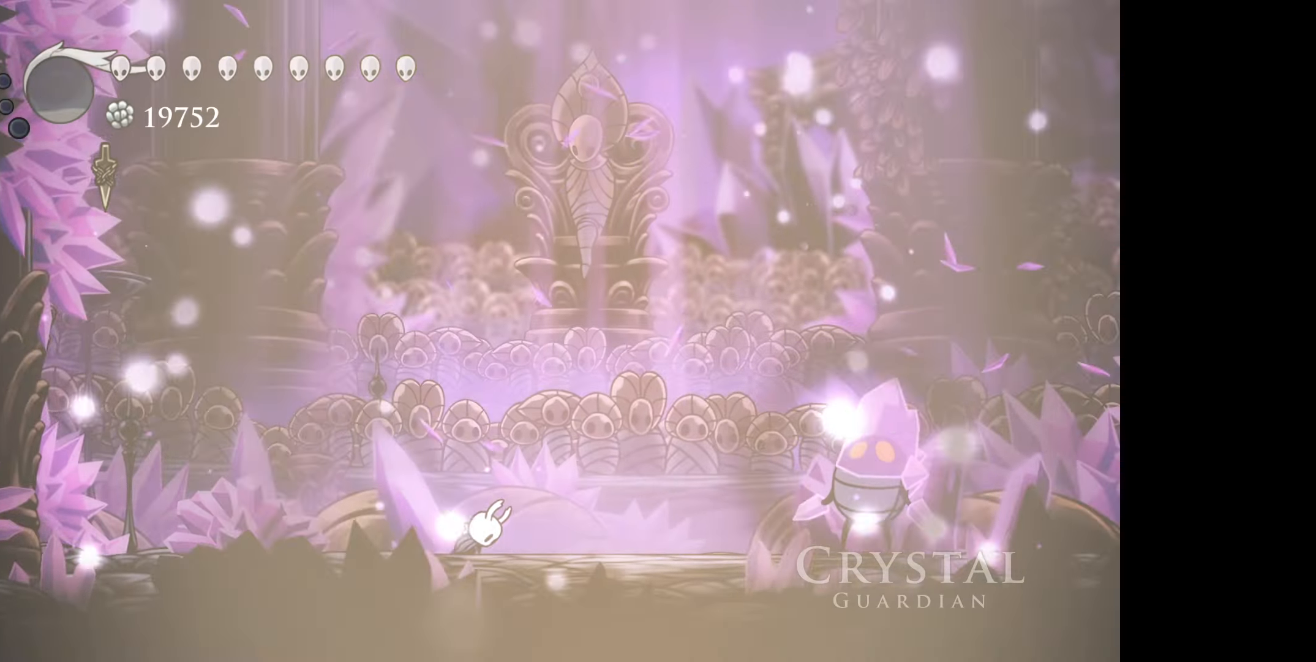
{"dt_ms": 500, "buttons": ["DPAD_DOWN", "DPAD_RIGHT"], "right_stick": "center", "events": [[466, "DPAD_RIGHT", "down"], [483, "DPAD_DOWN", "down"]]}
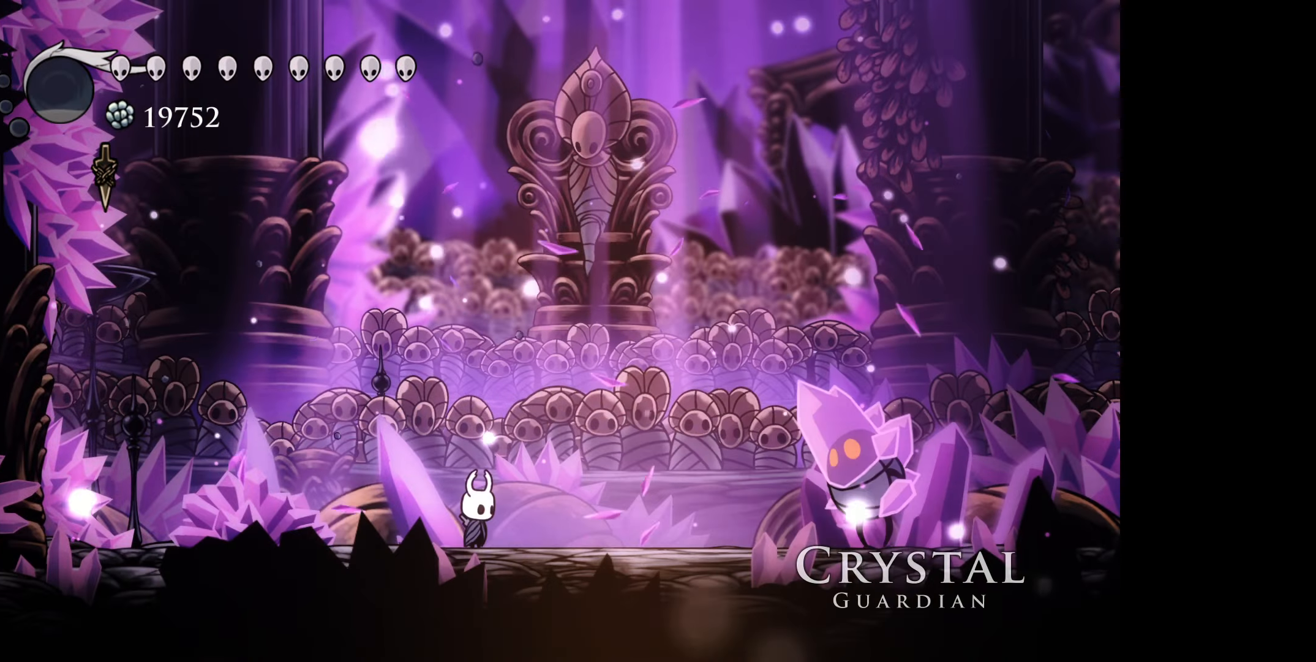
{"dt_ms": 500, "buttons": ["DPAD_DOWN", "DPAD_RIGHT"], "right_stick": "center", "events": [[50, "R1", "down"], [200, "R1", "up"]]}
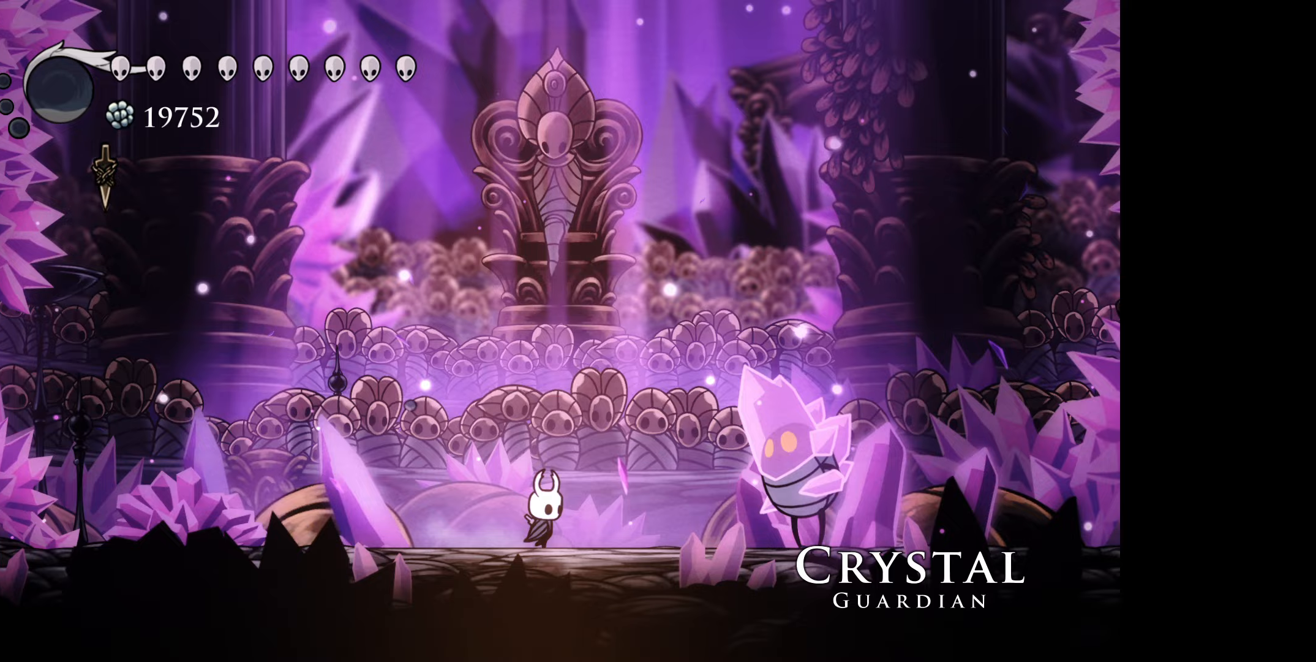
{"dt_ms": 500, "buttons": ["DPAD_RIGHT"], "right_stick": "center", "events": [[200, "A", "down"], [250, "DPAD_DOWN", "up"], [350, "A", "up"]]}
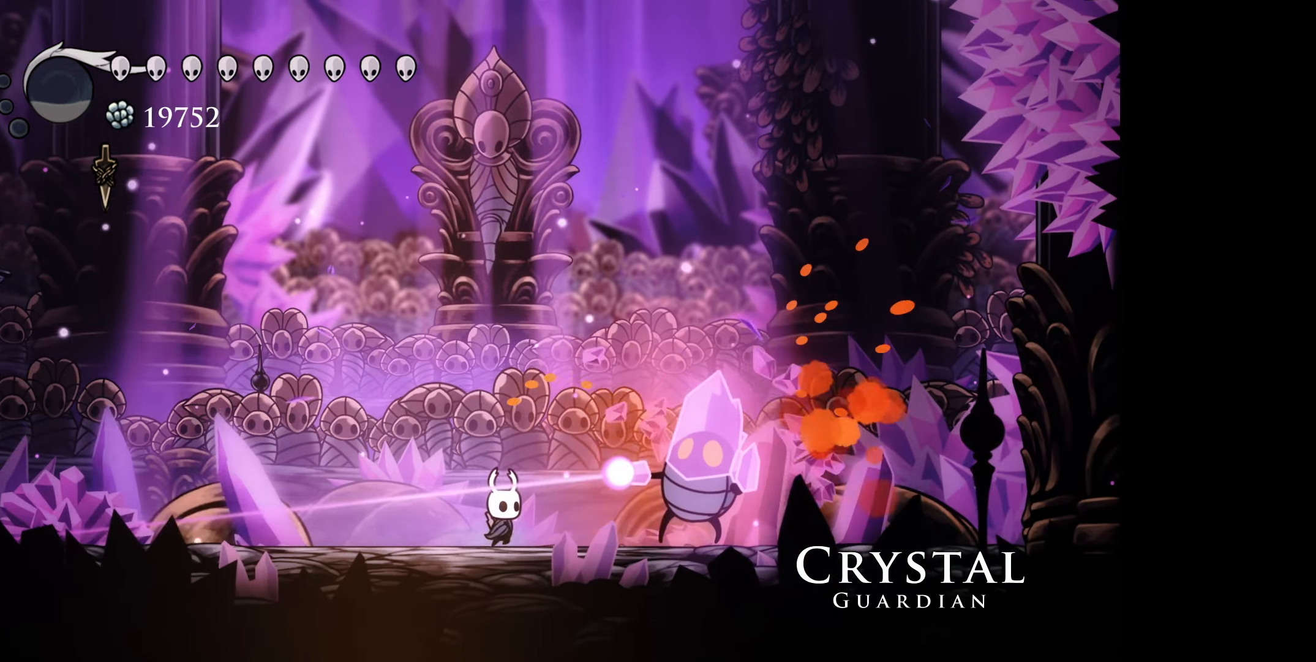
{"dt_ms": 500, "buttons": ["B"], "right_stick": "center", "events": [[33, "A", "down"], [117, "DPAD_RIGHT", "up"], [150, "A", "up"], [250, "B", "down"]]}
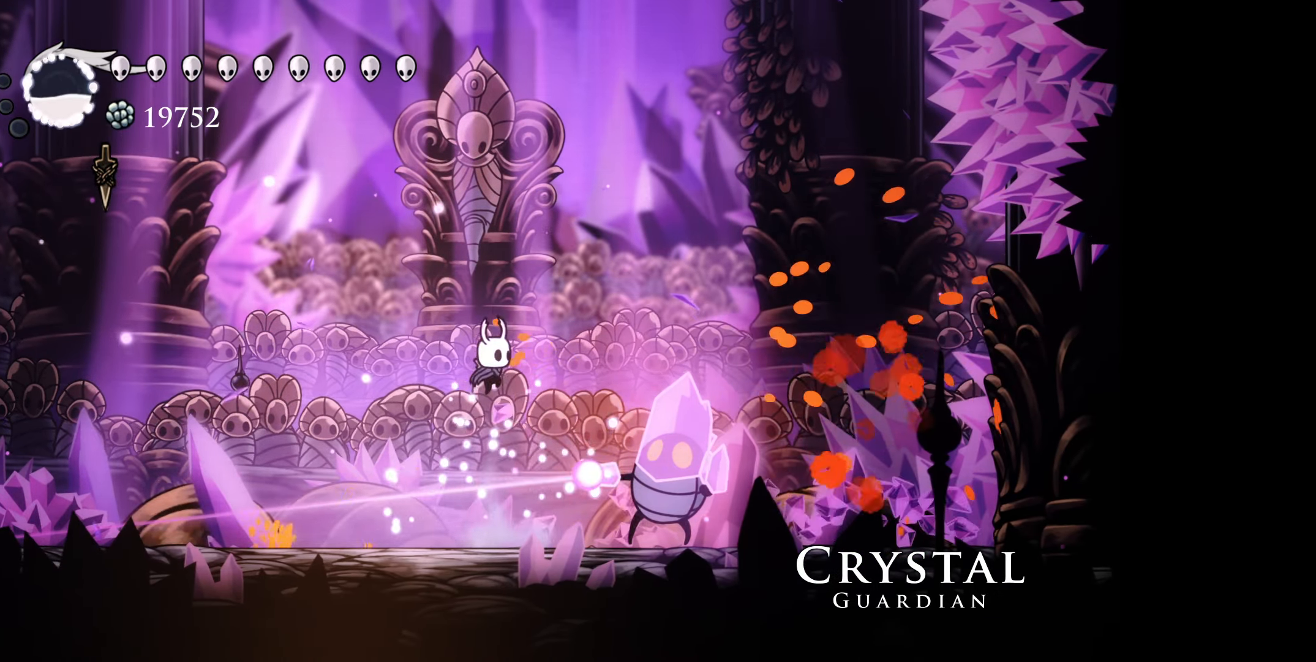
{"dt_ms": 500, "buttons": [], "right_stick": "center", "events": [[33, "DPAD_RIGHT", "down"], [83, "B", "up"], [133, "B", "down"], [167, "DPAD_RIGHT", "up"], [400, "B", "up"]]}
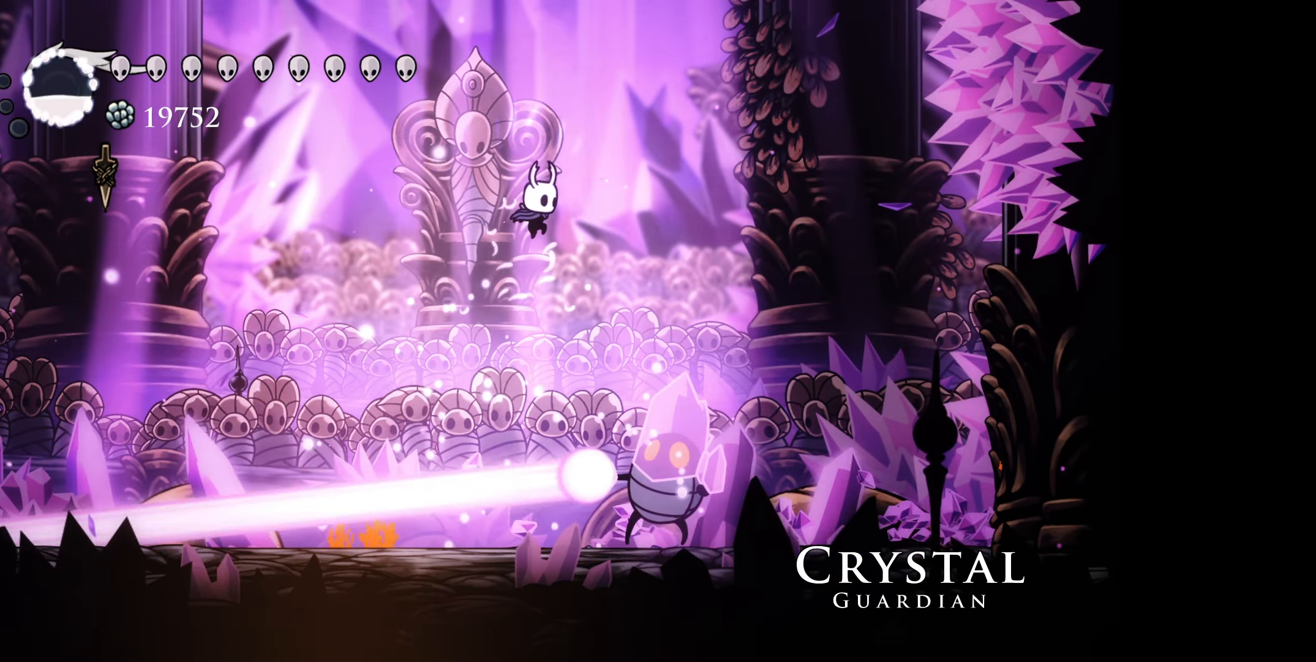
{"dt_ms": 500, "buttons": [], "right_stick": "center", "events": [[67, "DPAD_RIGHT", "down"], [100, "DPAD_DOWN", "down"], [167, "DPAD_DOWN", "up"], [167, "DPAD_RIGHT", "up"], [267, "A", "down"], [400, "A", "up"]]}